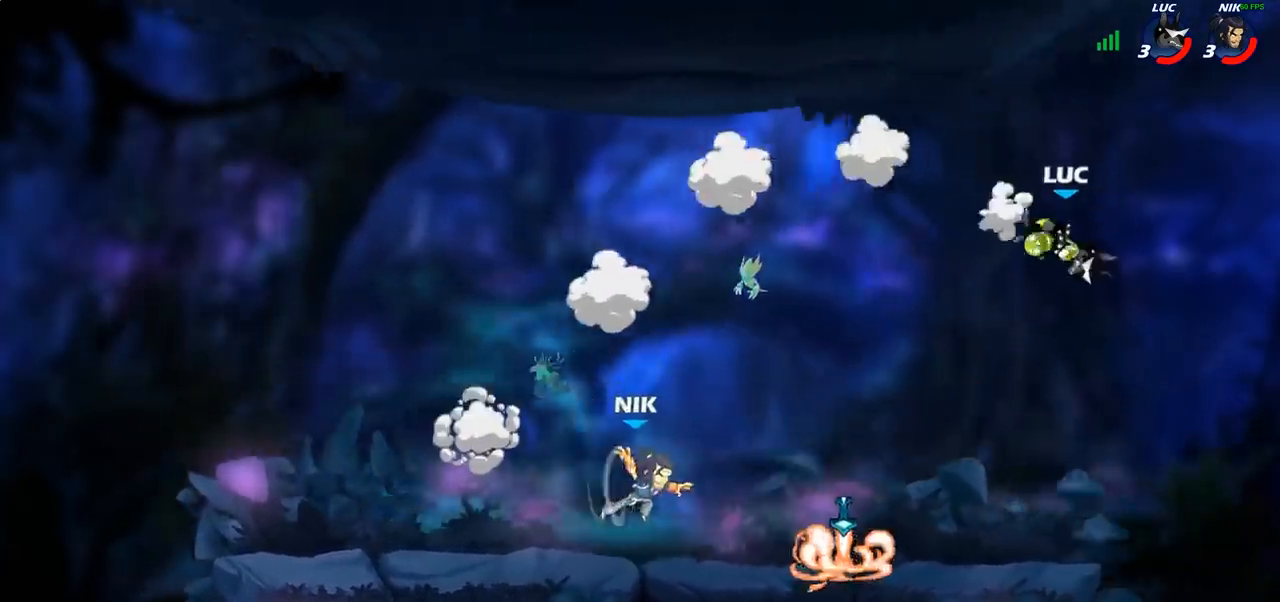
Gameplay with a controller (PlayStation layout); each line is a JSON object with the inputs held at the frame after it. "events" lists button and stick changes between this image and that frame as [ms after this image, input, new state], when the widget could be followed in between.
{"buttons": [], "left_stick": "left", "right_stick": "center", "events": [[33, "R1", "down"], [100, "R1", "up"]]}
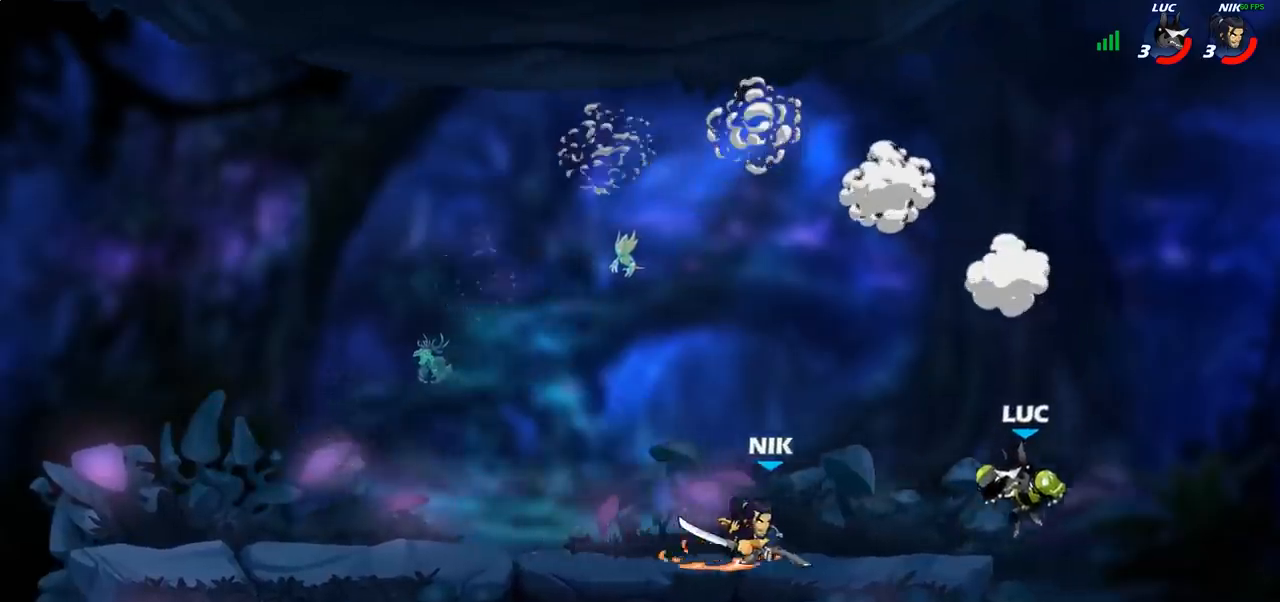
{"buttons": ["R2"], "left_stick": "up-left", "right_stick": "center", "events": [[100, "CROSS", "down"], [167, "left_stick", "up-left"], [233, "CROSS", "up"], [483, "R2", "down"]]}
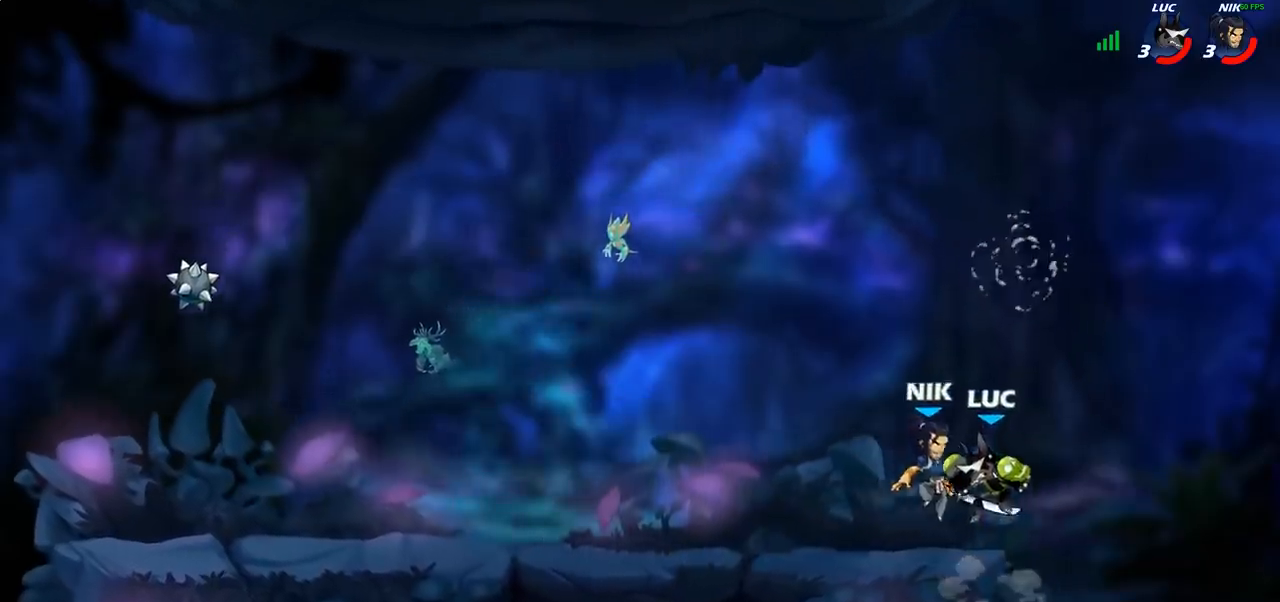
{"buttons": [], "left_stick": "center", "right_stick": "center", "events": [[17, "left_stick", "center"], [250, "R2", "up"], [283, "SQUARE", "down"], [400, "SQUARE", "up"]]}
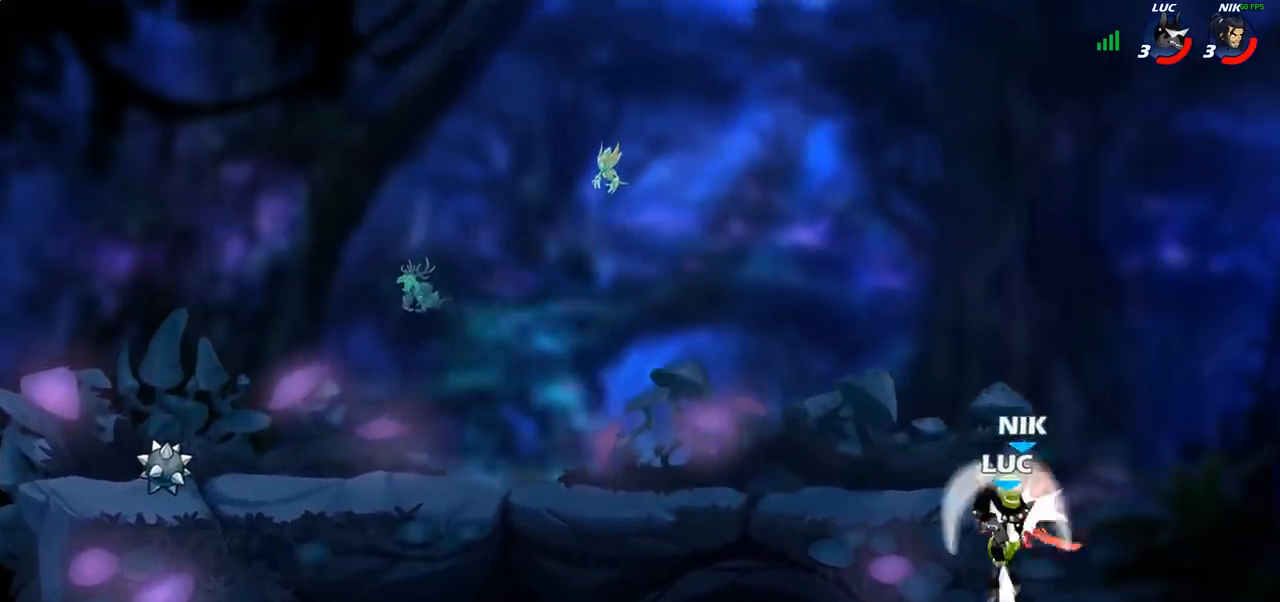
{"buttons": [], "left_stick": "right", "right_stick": "center", "events": [[483, "left_stick", "right"]]}
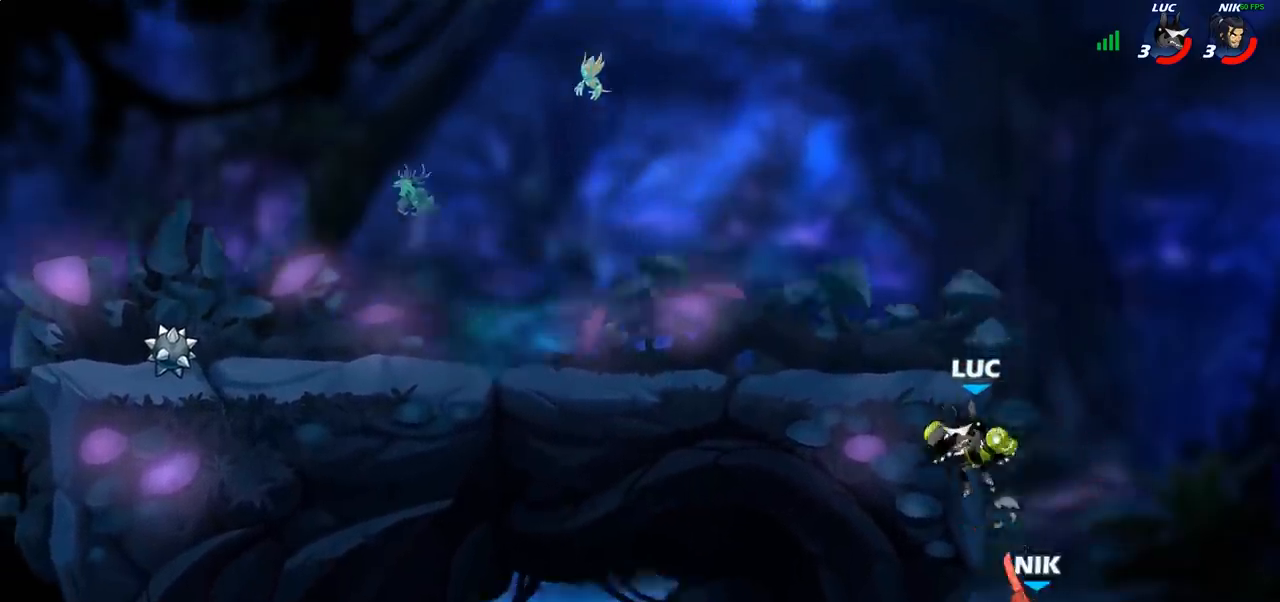
{"buttons": [], "left_stick": "center", "right_stick": "center", "events": [[50, "left_stick", "down-right"], [83, "R1", "down"], [150, "R1", "up"], [250, "left_stick", "center"]]}
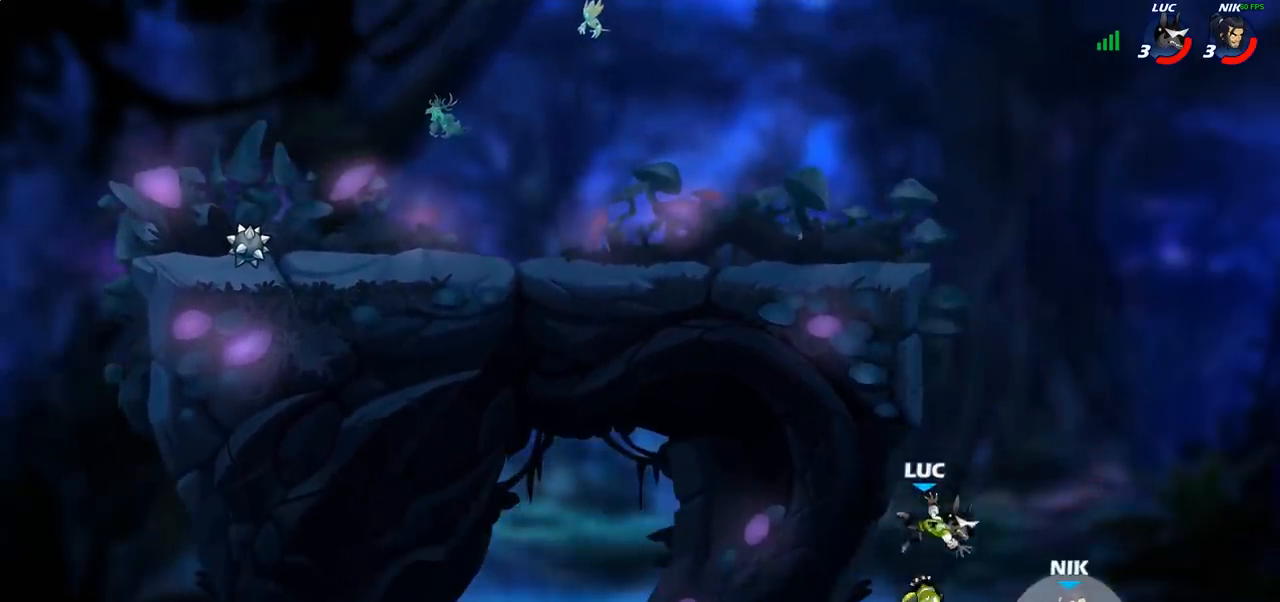
{"buttons": ["CROSS"], "left_stick": "center", "right_stick": "center", "events": [[67, "CROSS", "down"], [217, "CROSS", "up"], [367, "CROSS", "down"]]}
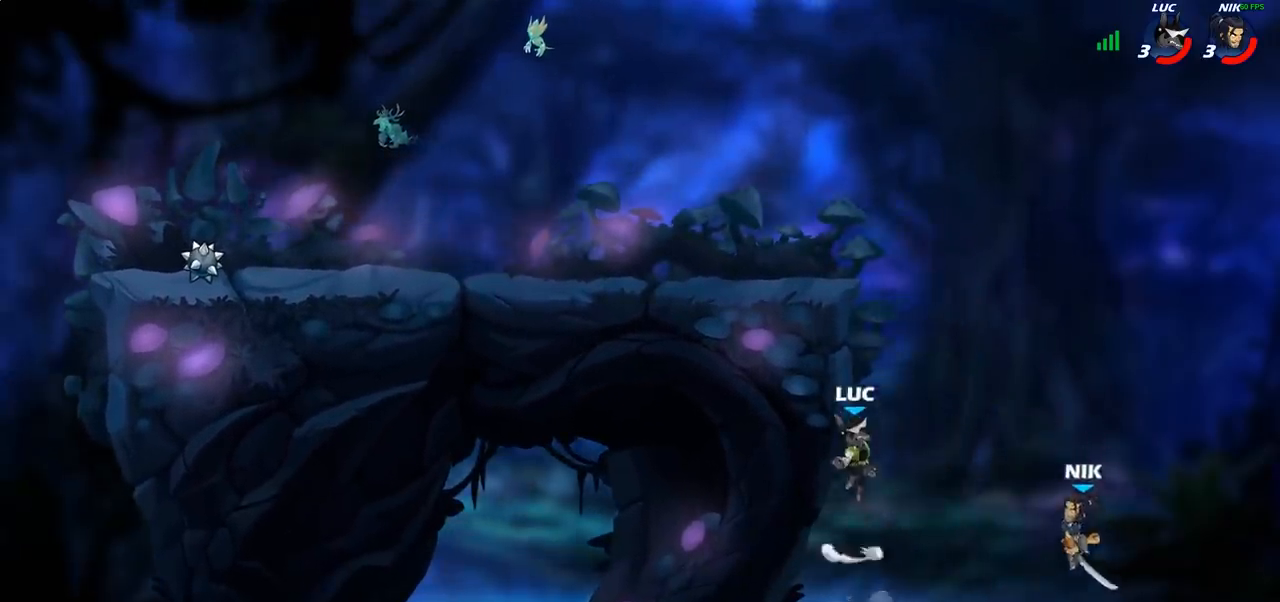
{"buttons": [], "left_stick": "down-left", "right_stick": "center", "events": [[100, "left_stick", "left"], [133, "CROSS", "up"], [417, "left_stick", "right"], [500, "left_stick", "down-left"]]}
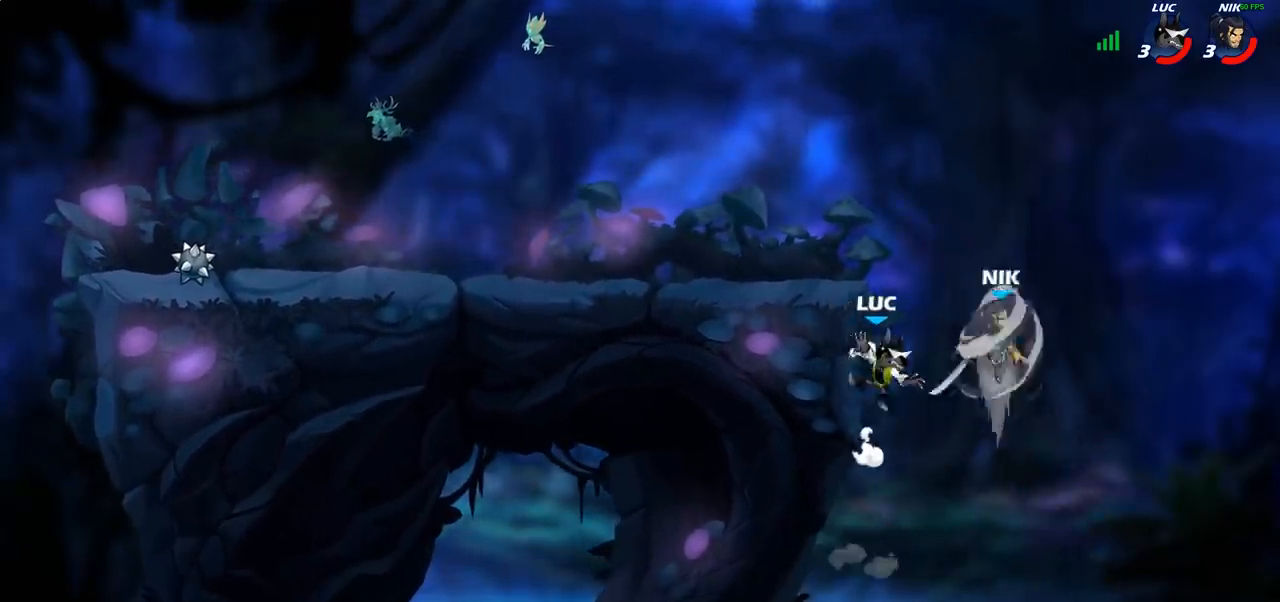
{"buttons": [], "left_stick": "up-right", "right_stick": "center", "events": [[50, "left_stick", "left"], [117, "CROSS", "down"], [150, "CIRCLE", "down"], [183, "CROSS", "up"], [250, "left_stick", "up-right"], [283, "CIRCLE", "up"]]}
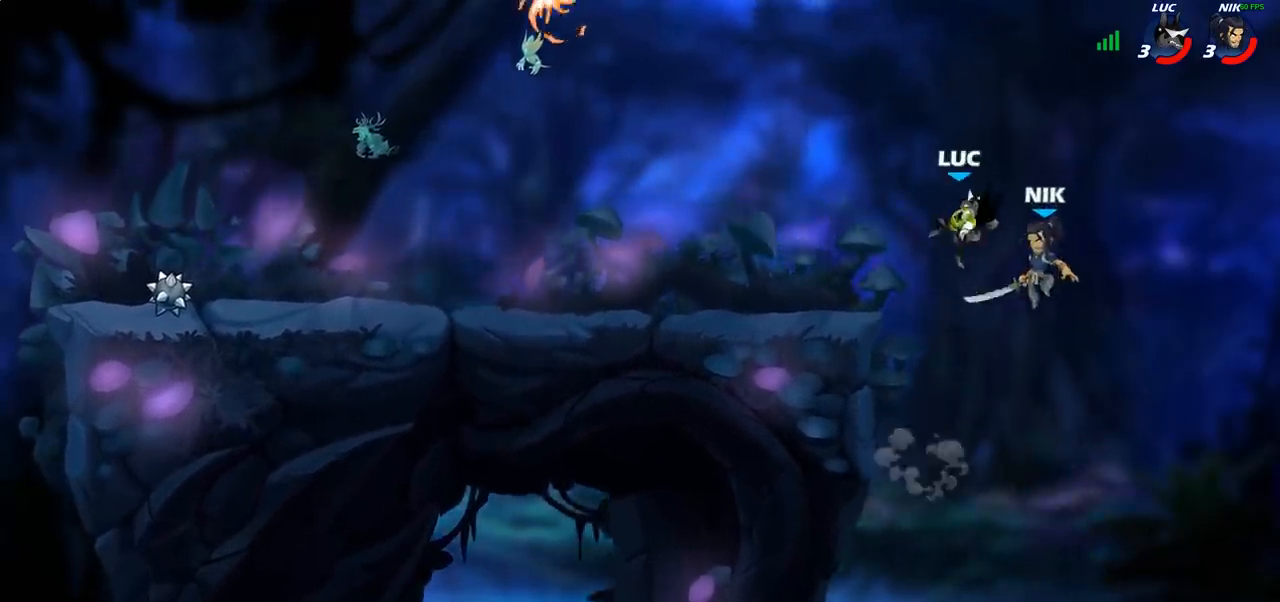
{"buttons": [], "left_stick": "down-left", "right_stick": "center", "events": [[100, "left_stick", "up-left"], [233, "left_stick", "down-left"], [300, "SQUARE", "down"], [383, "SQUARE", "up"]]}
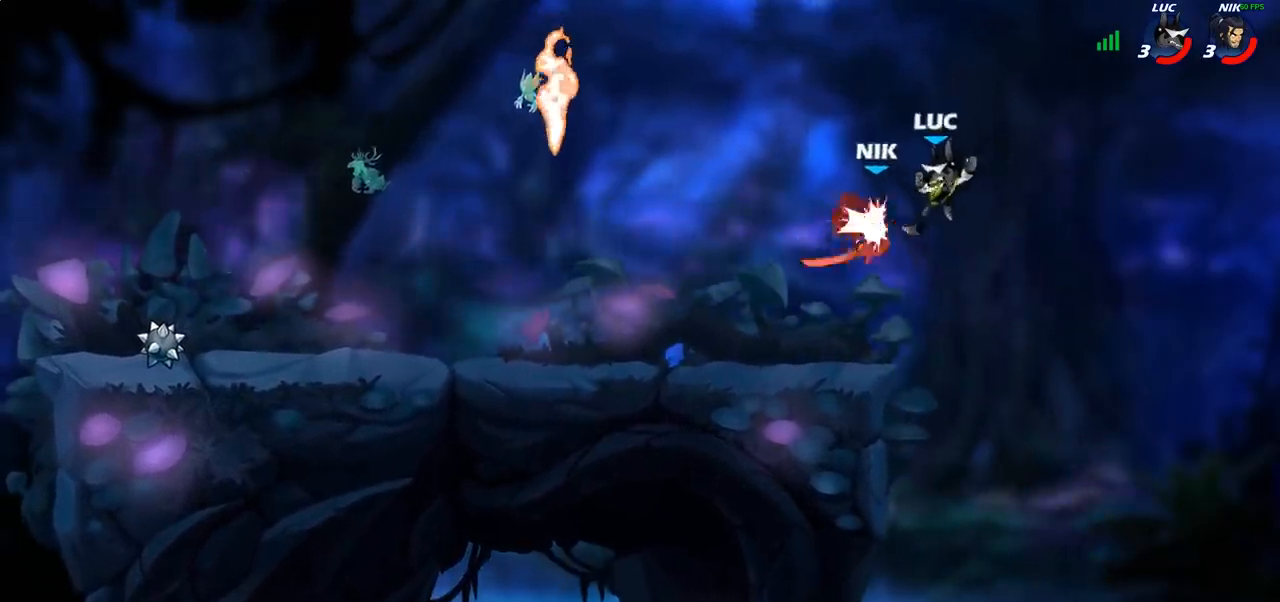
{"buttons": [], "left_stick": "up-left", "right_stick": "center", "events": [[50, "left_stick", "left"], [300, "left_stick", "right"], [467, "left_stick", "up-left"]]}
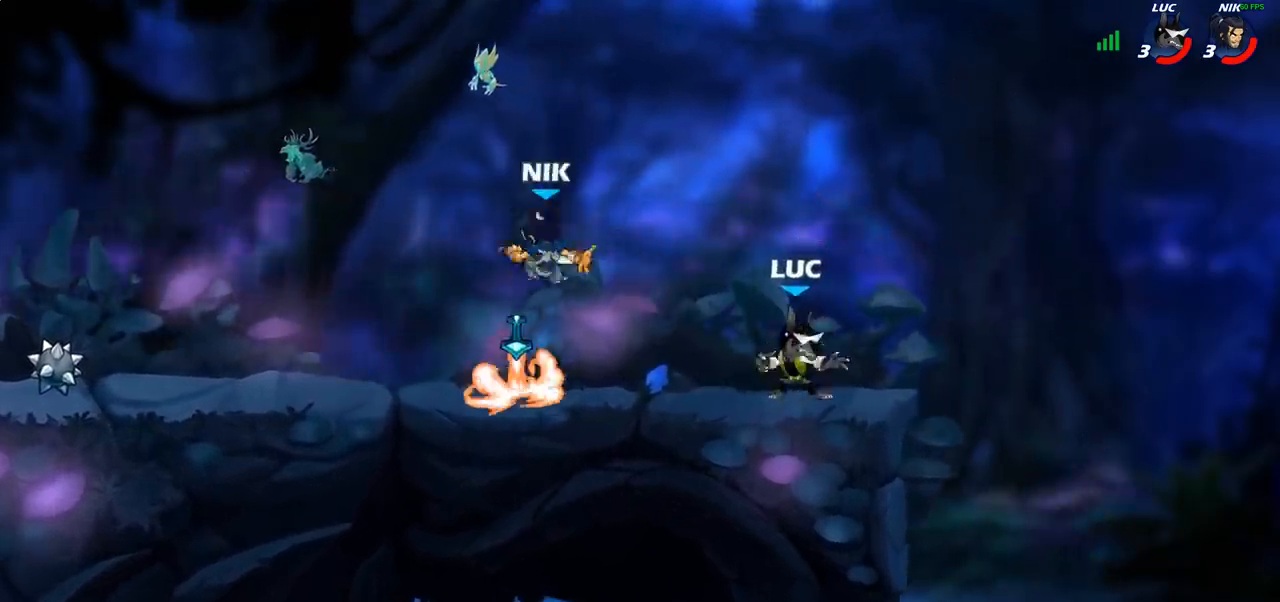
{"buttons": [], "left_stick": "center", "right_stick": "center", "events": [[83, "R2", "down"], [150, "CIRCLE", "down"], [150, "R2", "up"], [217, "CIRCLE", "up"], [350, "left_stick", "center"]]}
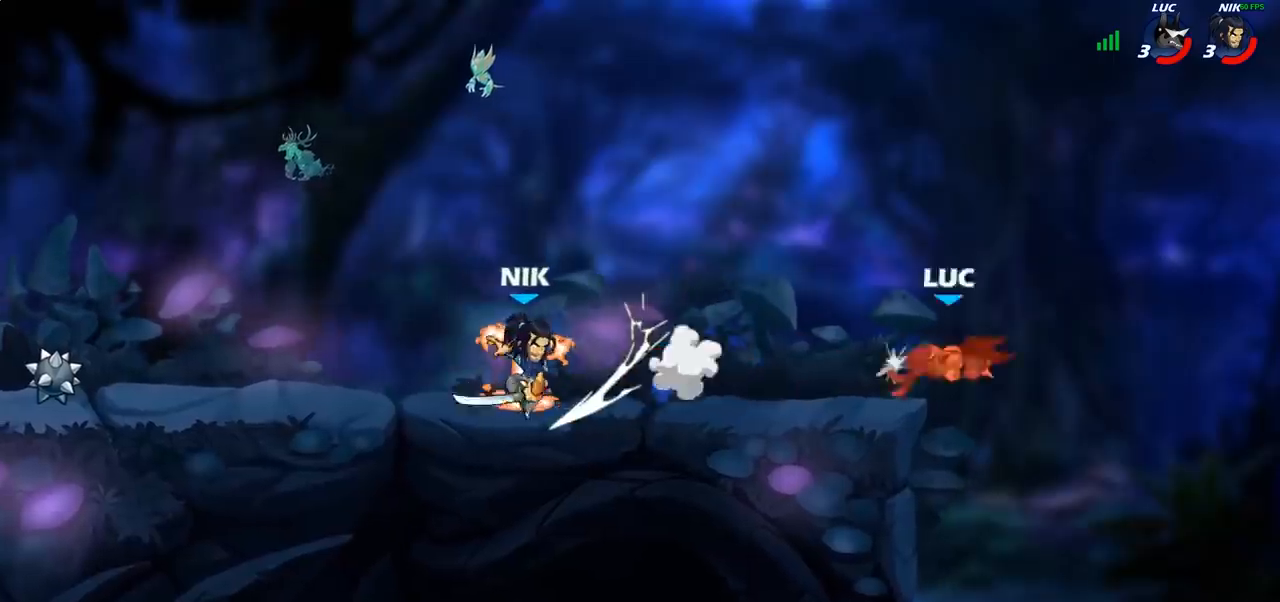
{"buttons": [], "left_stick": "left", "right_stick": "center", "events": [[233, "left_stick", "left"]]}
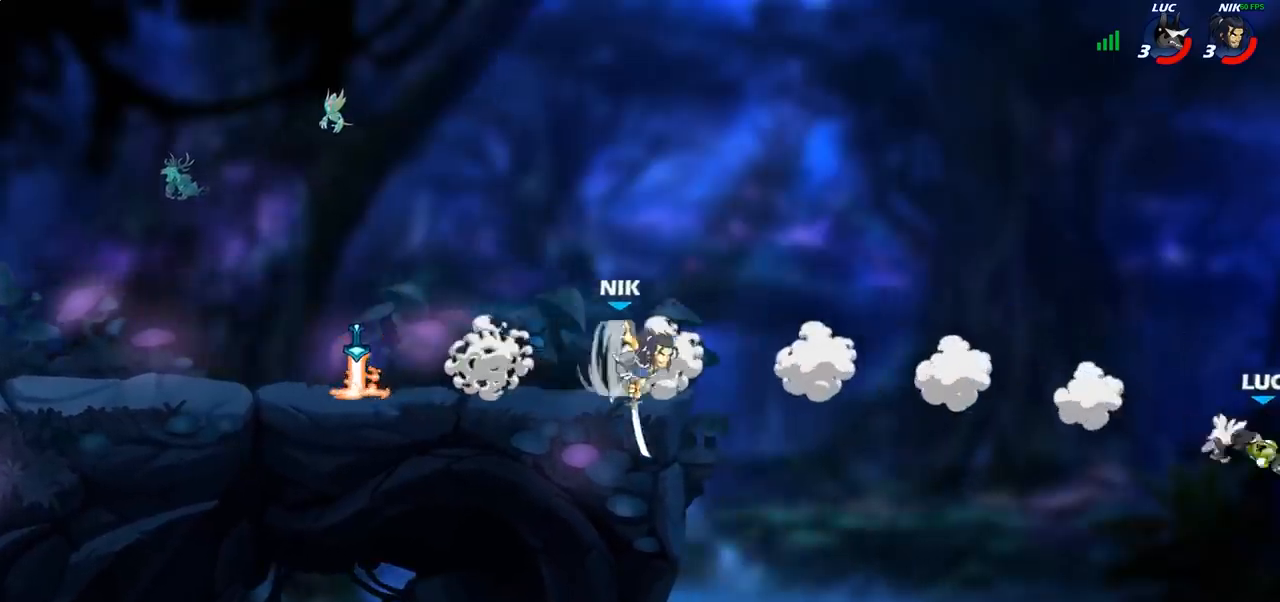
{"buttons": ["CROSS"], "left_stick": "left", "right_stick": "center", "events": [[467, "CROSS", "down"]]}
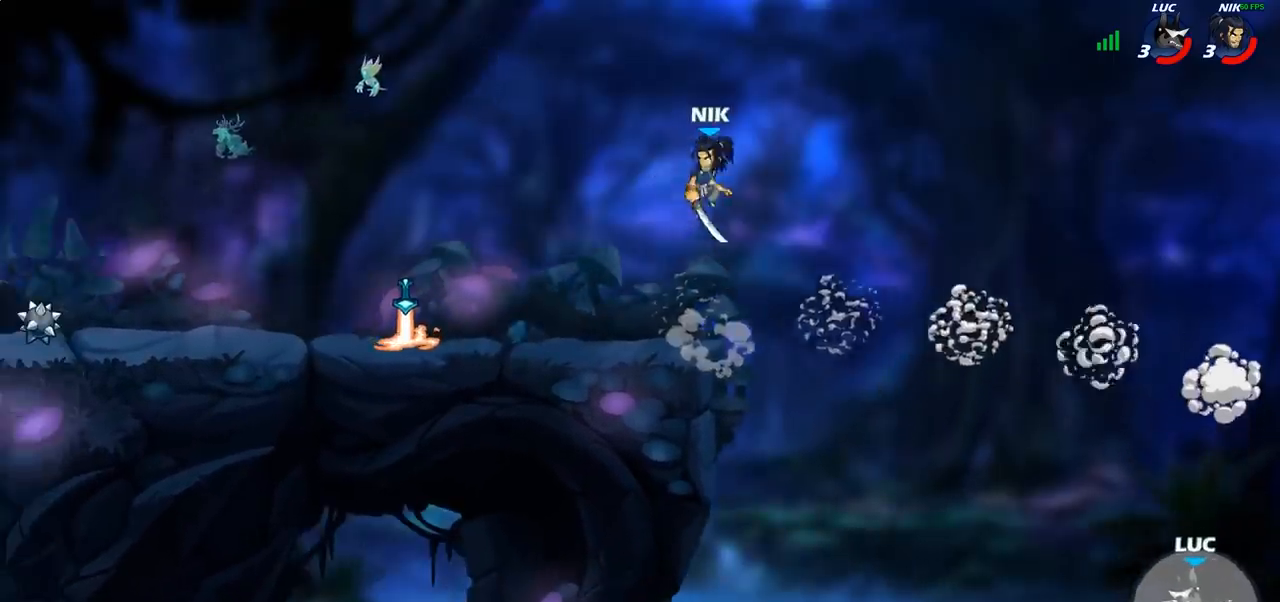
{"buttons": [], "left_stick": "up-left", "right_stick": "center", "events": [[100, "CROSS", "up"], [267, "CROSS", "down"], [367, "CIRCLE", "down"], [383, "CROSS", "up"], [383, "left_stick", "up-left"], [500, "CIRCLE", "up"]]}
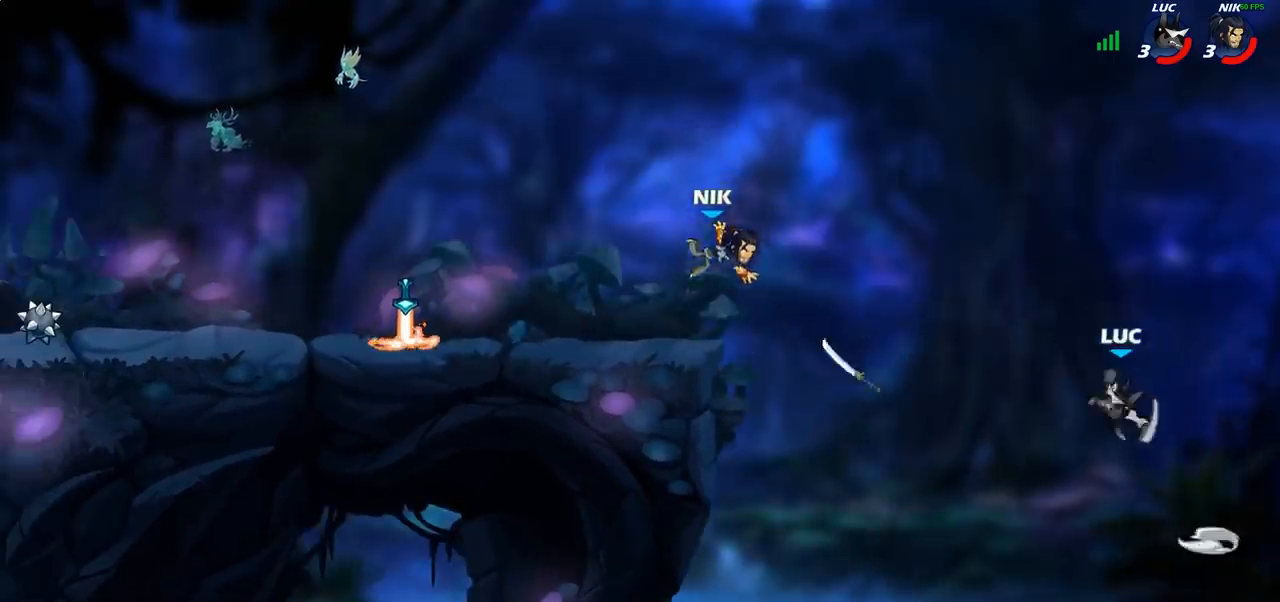
{"buttons": [], "left_stick": "up-left", "right_stick": "center", "events": []}
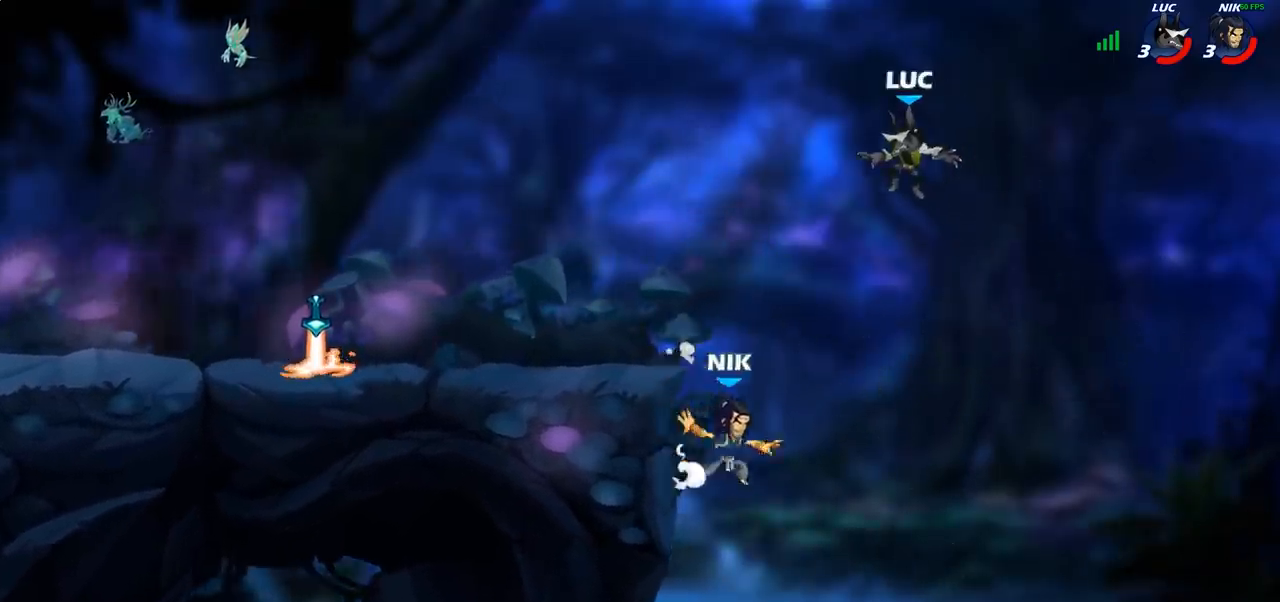
{"buttons": ["R2"], "left_stick": "up-left", "right_stick": "center", "events": [[283, "R2", "down"]]}
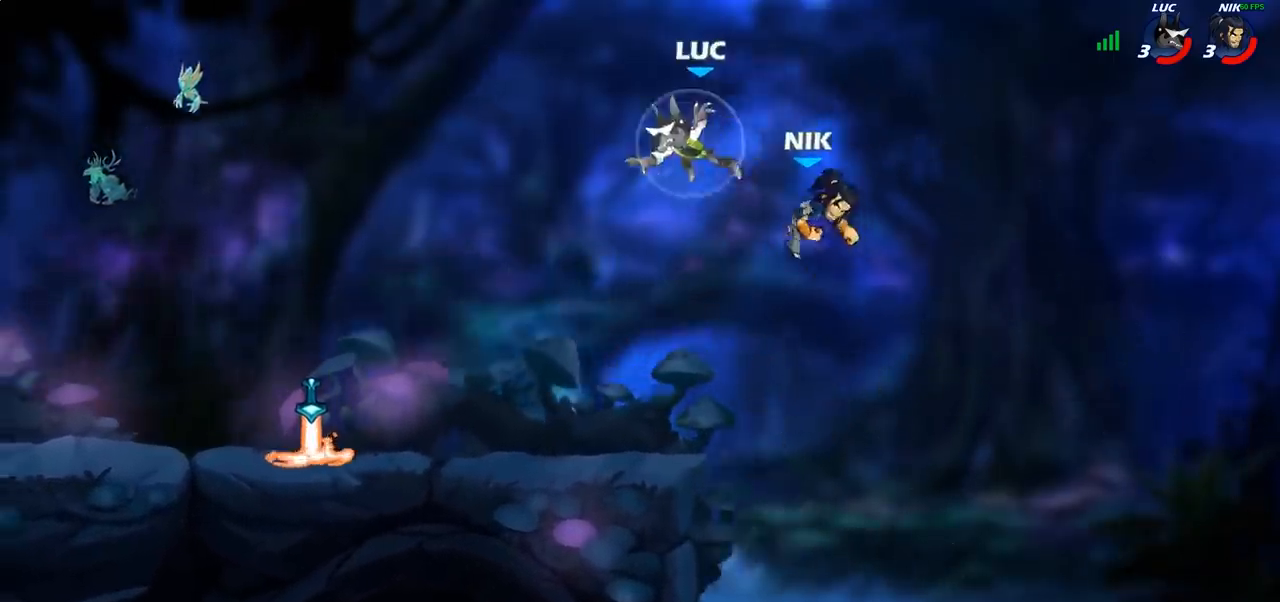
{"buttons": [], "left_stick": "left", "right_stick": "center", "events": [[33, "R2", "up"], [33, "left_stick", "up-right"], [100, "left_stick", "center"], [133, "SQUARE", "down"], [233, "SQUARE", "up"], [467, "left_stick", "left"]]}
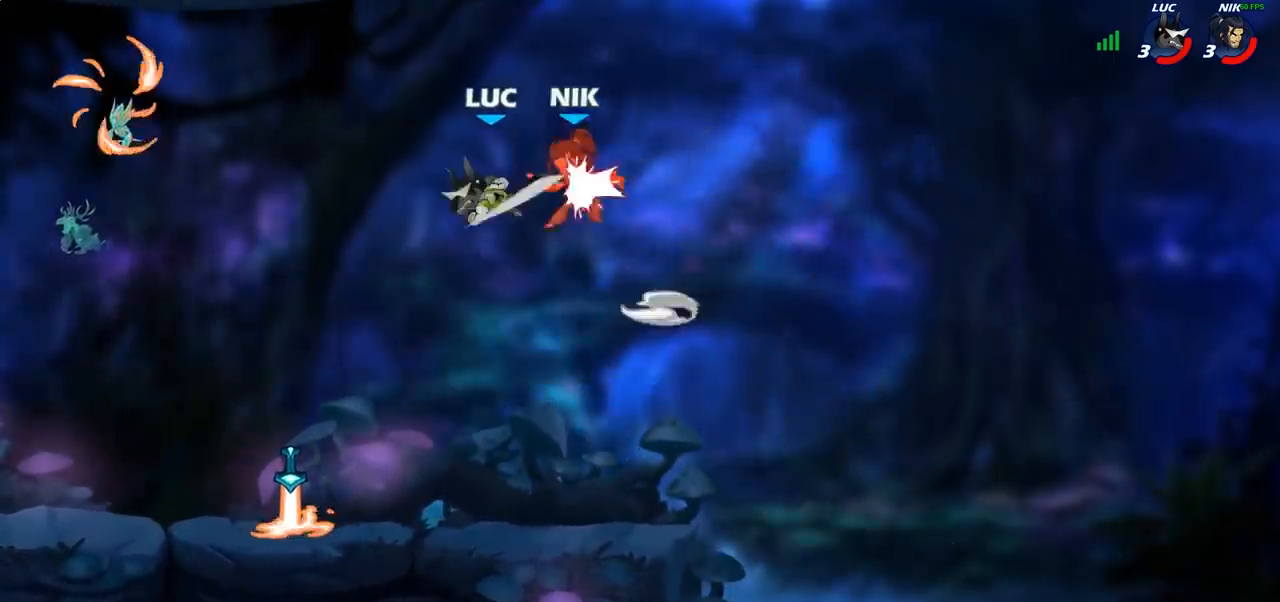
{"buttons": [], "left_stick": "left", "right_stick": "center", "events": []}
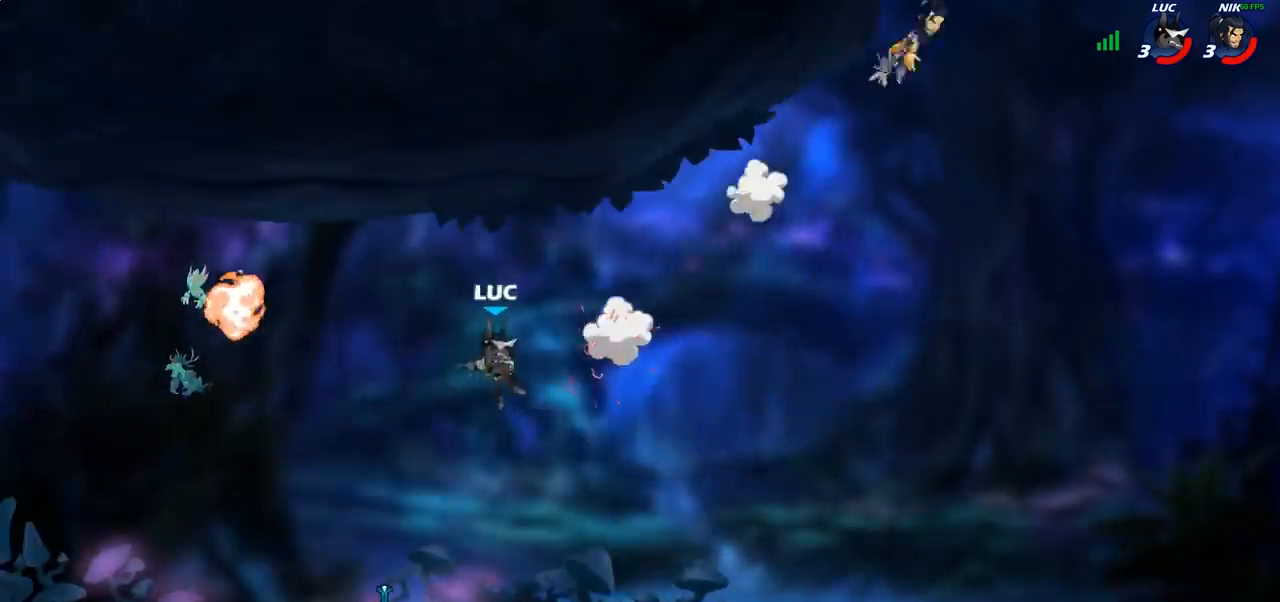
{"buttons": ["CROSS", "R1"], "left_stick": "right", "right_stick": "center", "events": [[67, "left_stick", "down-left"], [283, "left_stick", "right"], [400, "R1", "down"], [450, "CROSS", "down"]]}
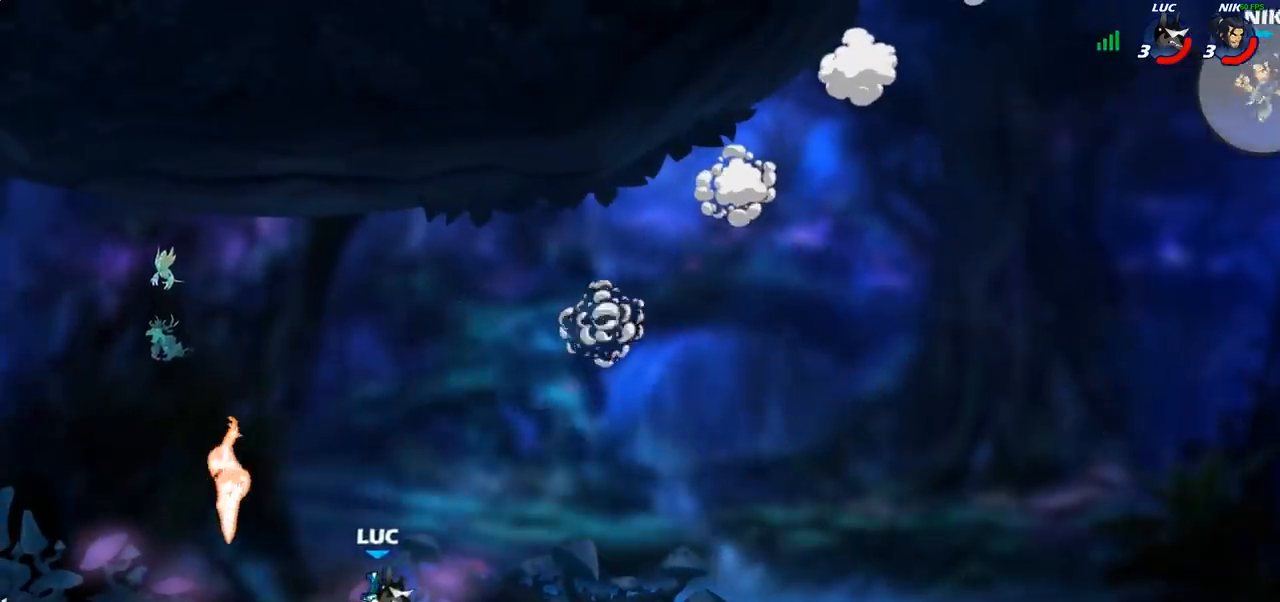
{"buttons": [], "left_stick": "center", "right_stick": "center", "events": [[17, "R1", "up"], [83, "CROSS", "up"], [117, "left_stick", "up-right"], [217, "CROSS", "down"], [283, "CROSS", "up"], [317, "R1", "down"], [383, "R1", "up"], [433, "left_stick", "center"]]}
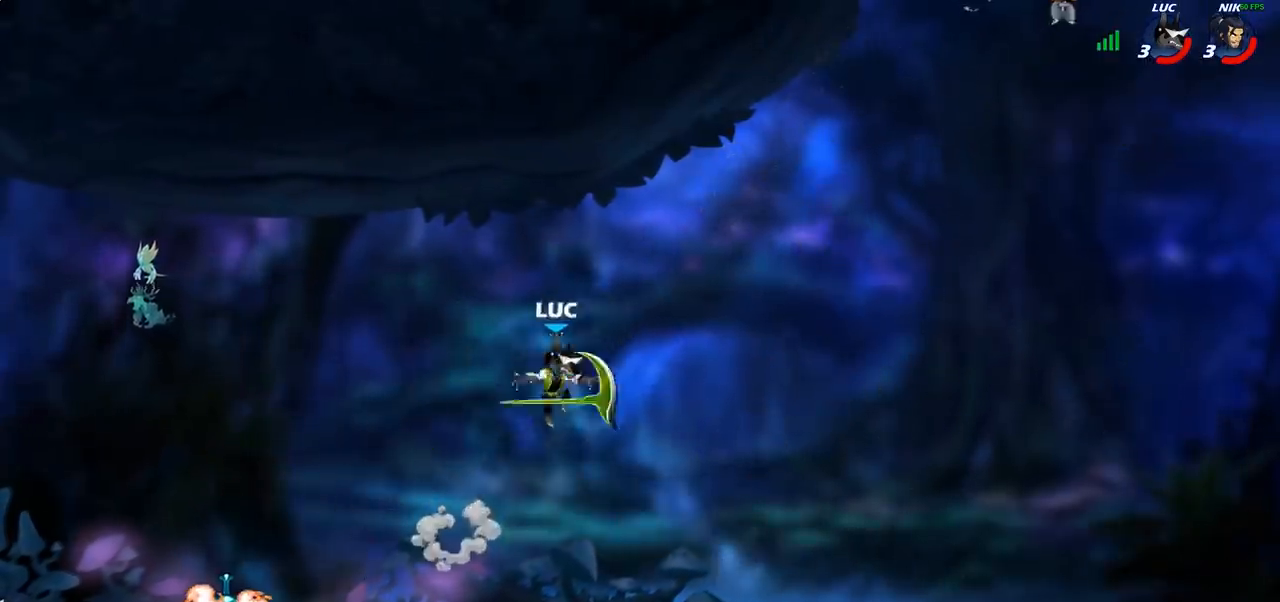
{"buttons": [], "left_stick": "down-left", "right_stick": "center", "events": [[167, "left_stick", "left"], [350, "left_stick", "down-left"]]}
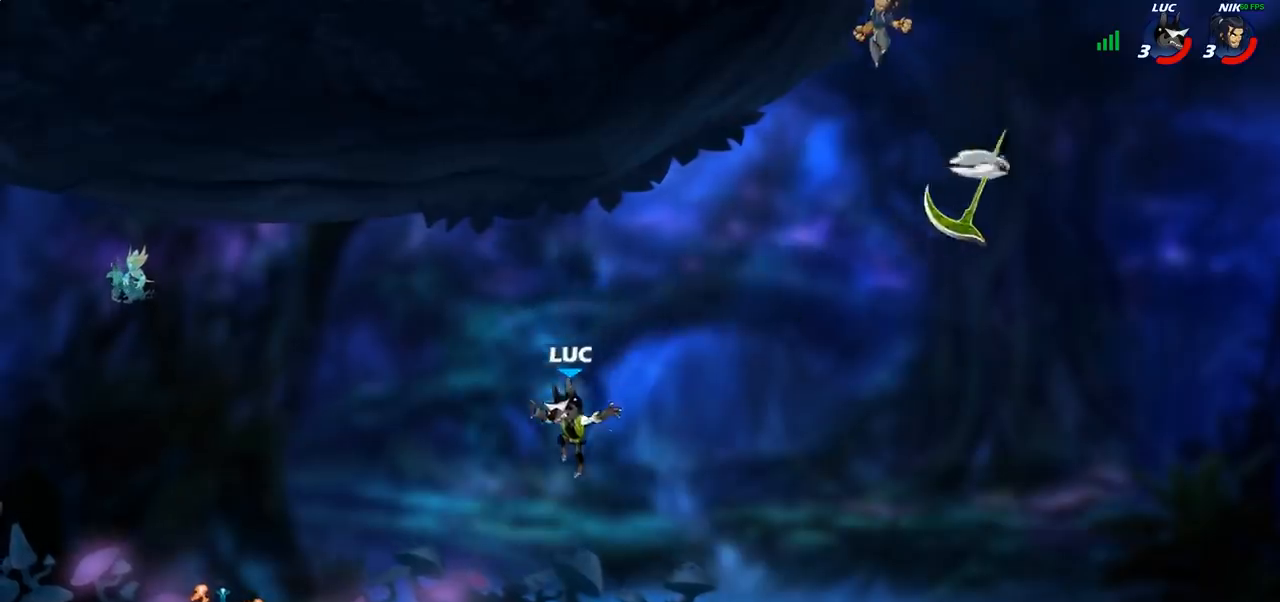
{"buttons": [], "left_stick": "left", "right_stick": "center", "events": [[83, "left_stick", "left"]]}
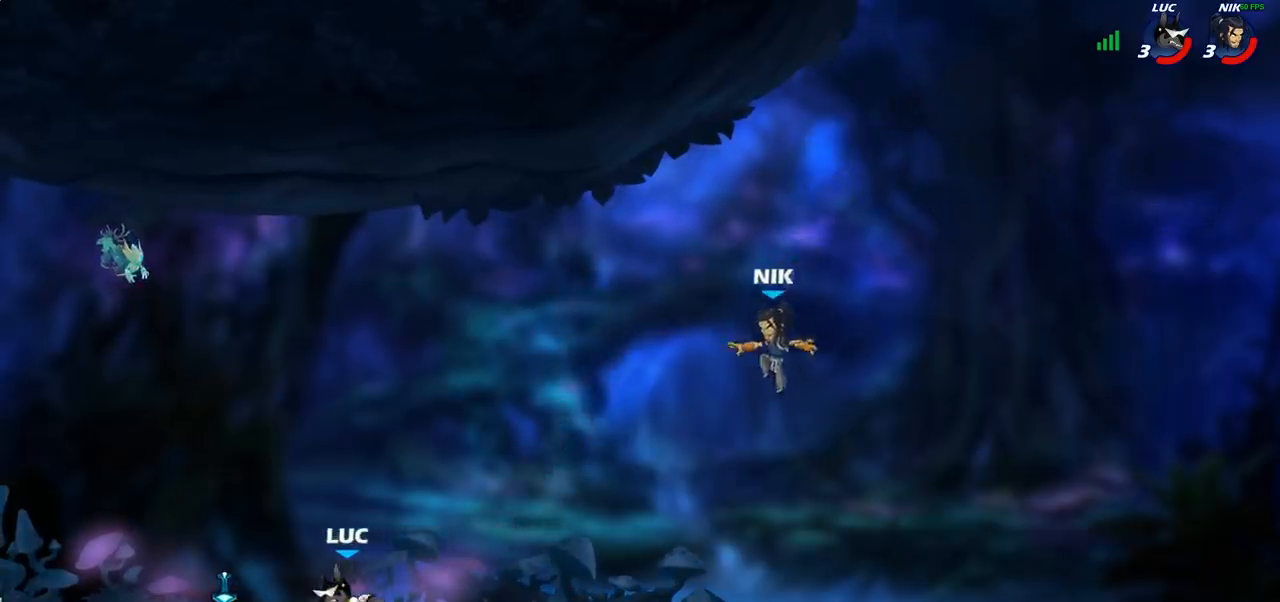
{"buttons": [], "left_stick": "right", "right_stick": "center", "events": [[117, "left_stick", "right"], [150, "R1", "down"], [200, "R1", "up"], [267, "R2", "down"], [333, "CIRCLE", "down"], [367, "R2", "up"], [417, "CIRCLE", "up"]]}
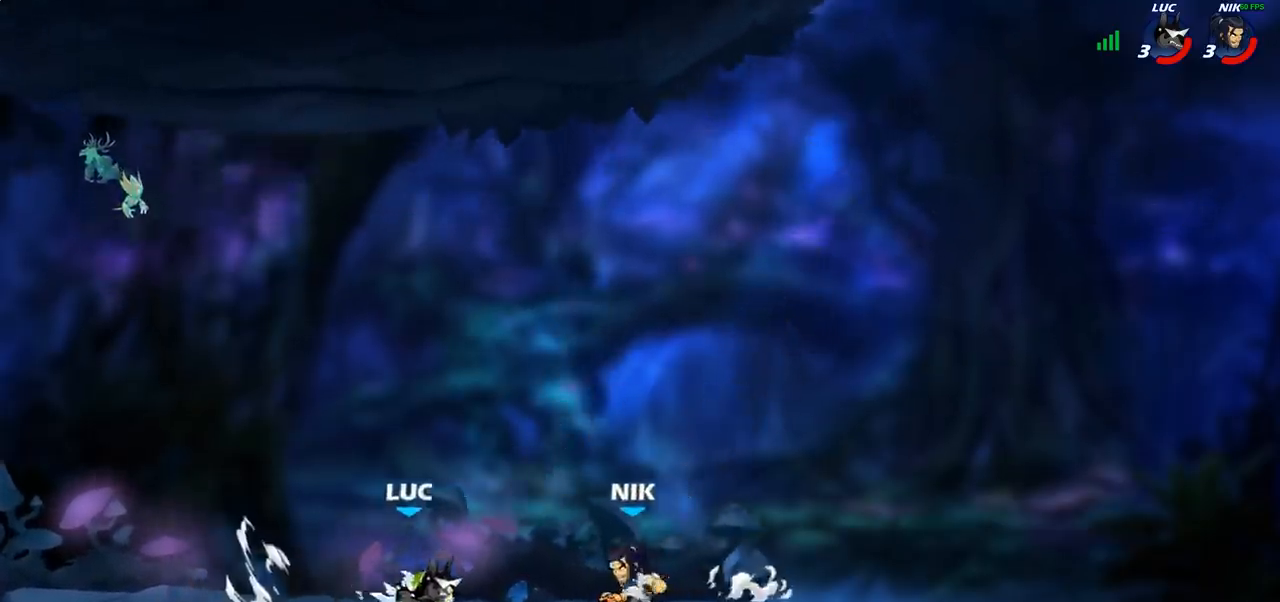
{"buttons": [], "left_stick": "right", "right_stick": "center", "events": [[150, "left_stick", "center"], [483, "left_stick", "right"]]}
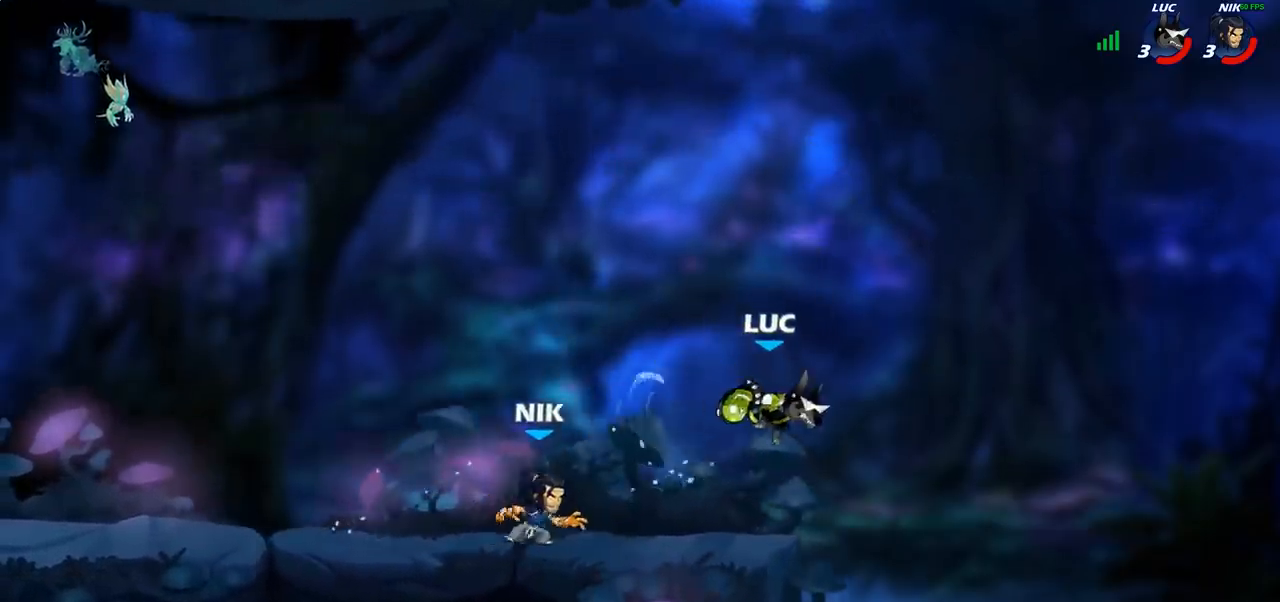
{"buttons": ["R2"], "left_stick": "up-right", "right_stick": "center", "events": [[200, "CROSS", "down"], [300, "R2", "down"], [317, "left_stick", "up-right"], [450, "CROSS", "up"]]}
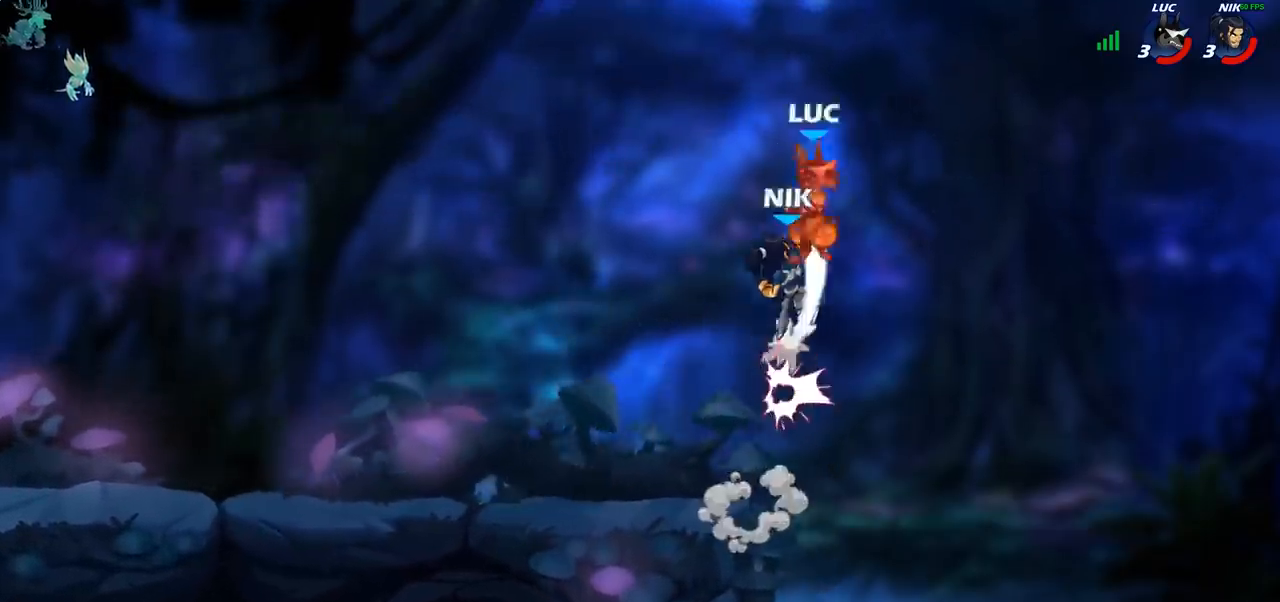
{"buttons": [], "left_stick": "left", "right_stick": "center", "events": [[83, "left_stick", "up"], [217, "R2", "up"], [267, "left_stick", "left"]]}
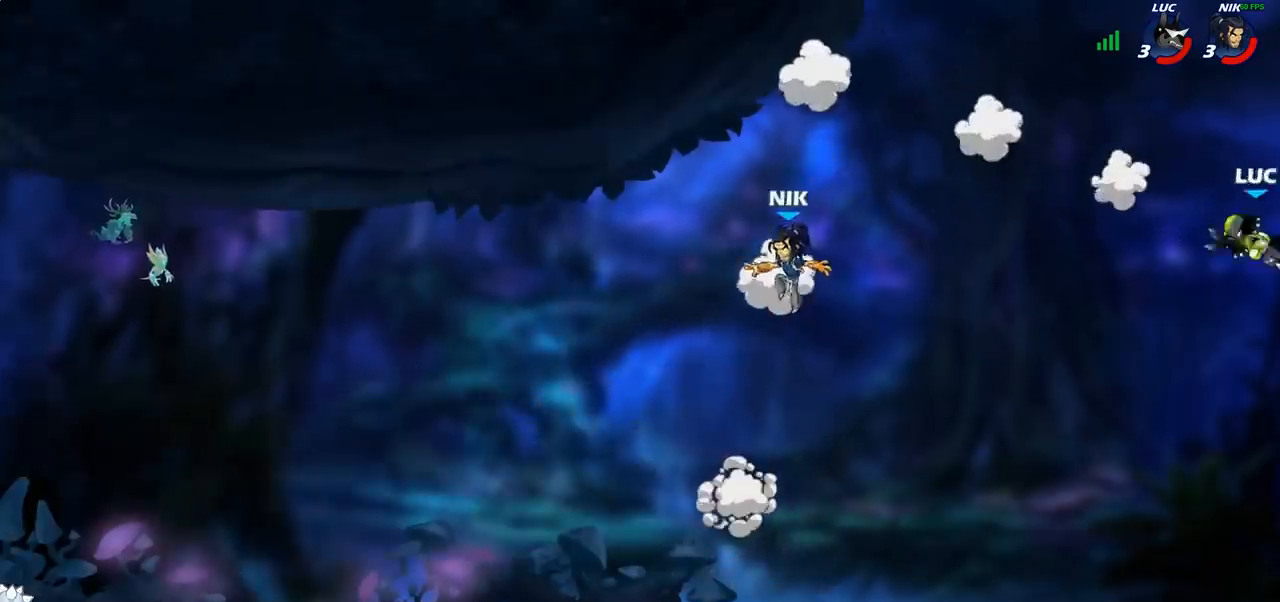
{"buttons": [], "left_stick": "left", "right_stick": "center", "events": [[383, "SQUARE", "down"], [467, "SQUARE", "up"]]}
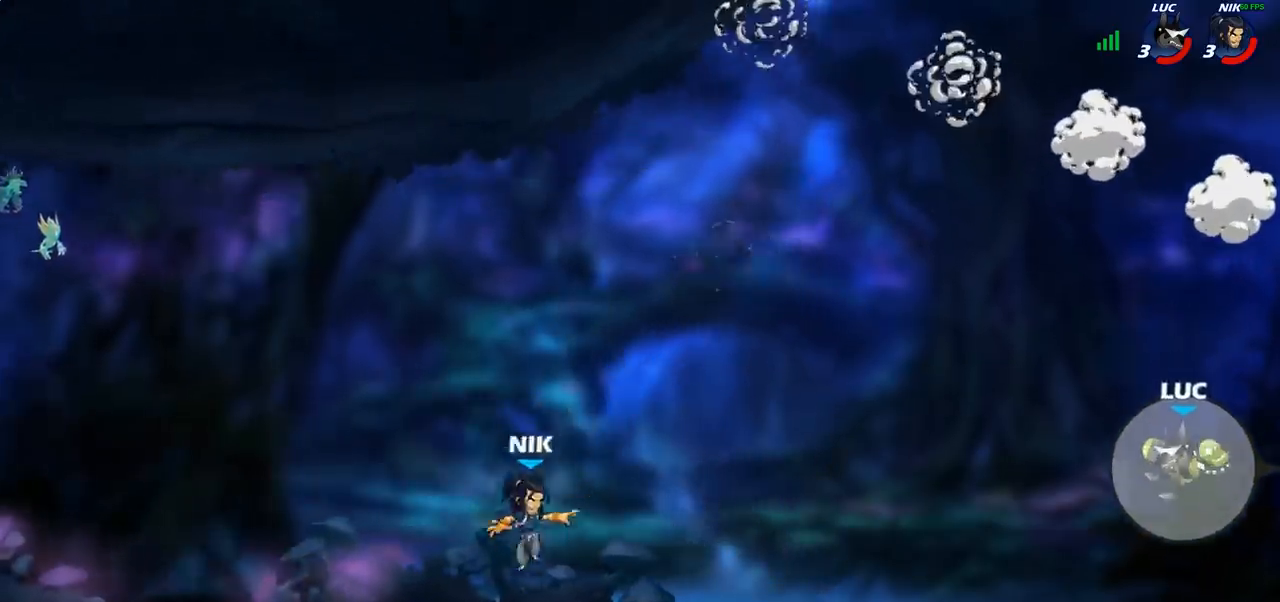
{"buttons": [], "left_stick": "left", "right_stick": "center", "events": [[50, "SQUARE", "down"], [150, "SQUARE", "up"], [217, "SQUARE", "down"], [317, "SQUARE", "up"]]}
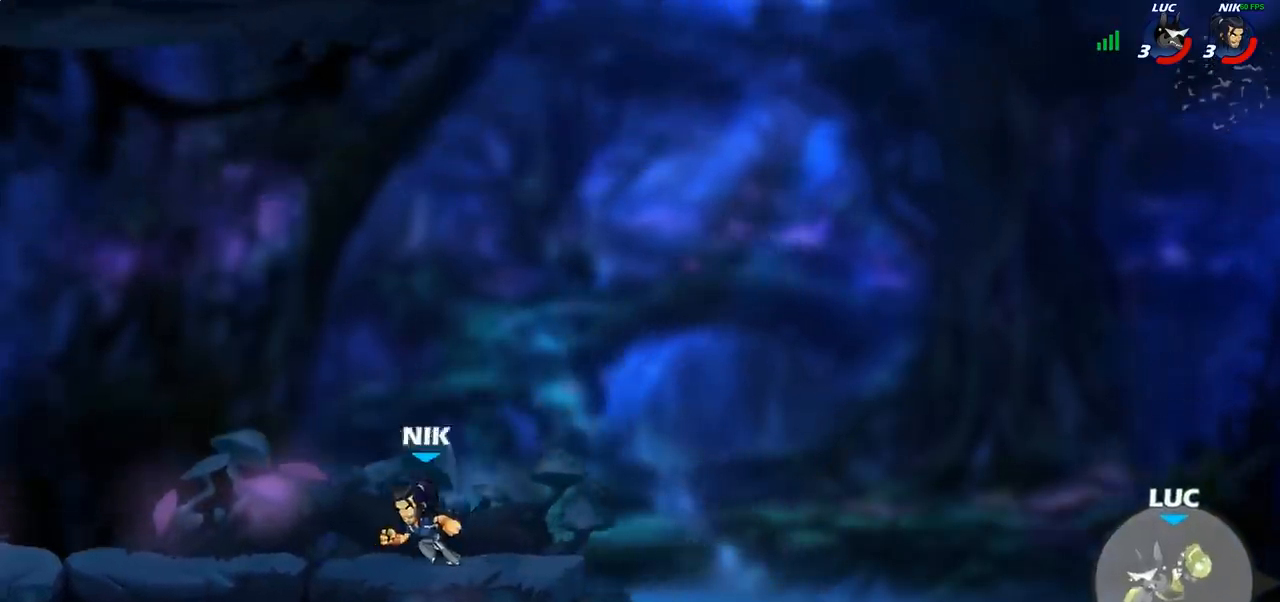
{"buttons": [], "left_stick": "left", "right_stick": "center", "events": [[200, "CROSS", "down"], [317, "CROSS", "up"]]}